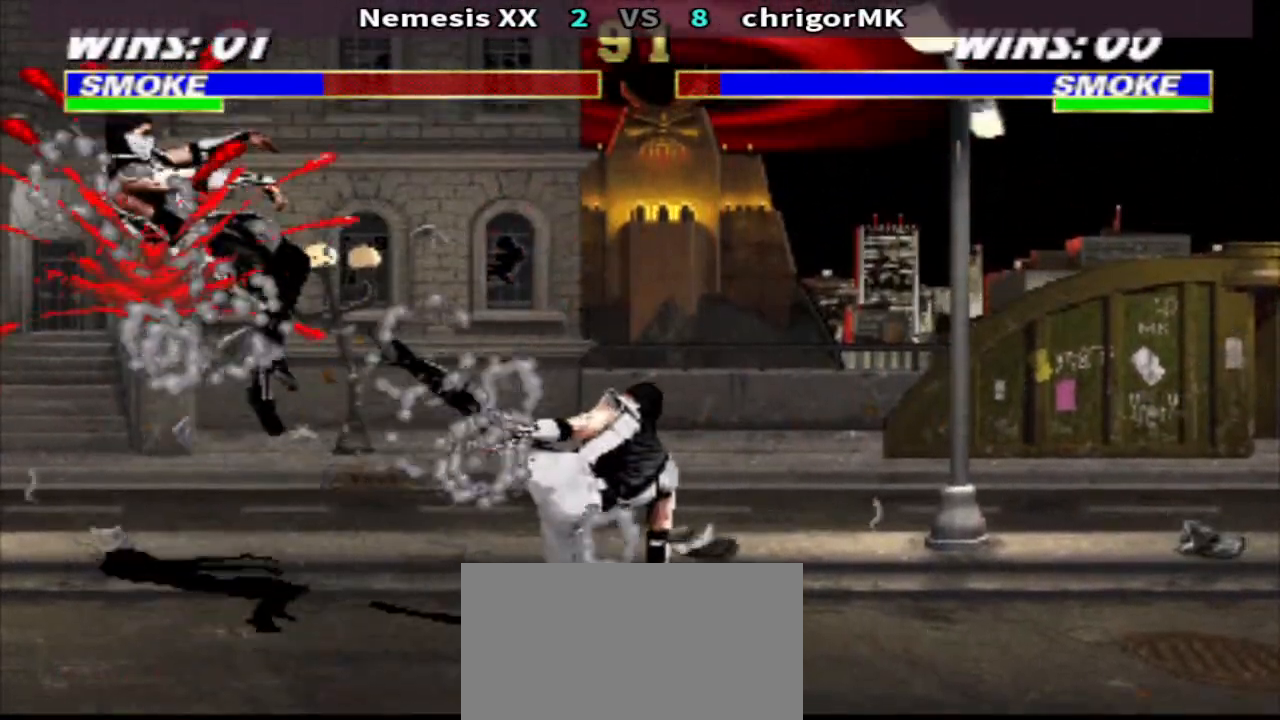
Gameplay with a controller (arcade stick); each line is a JSON object with the inputs held at the frame after it. "events" lists button and stick changes between this image and that frame as [ms after this image, input, new state], when the widget could be followed in between. Not read: L3 R3.
{"buttons": ["R1", "DPAD_LEFT"], "events": [[100, "R2", "down"], [267, "R2", "up"]]}
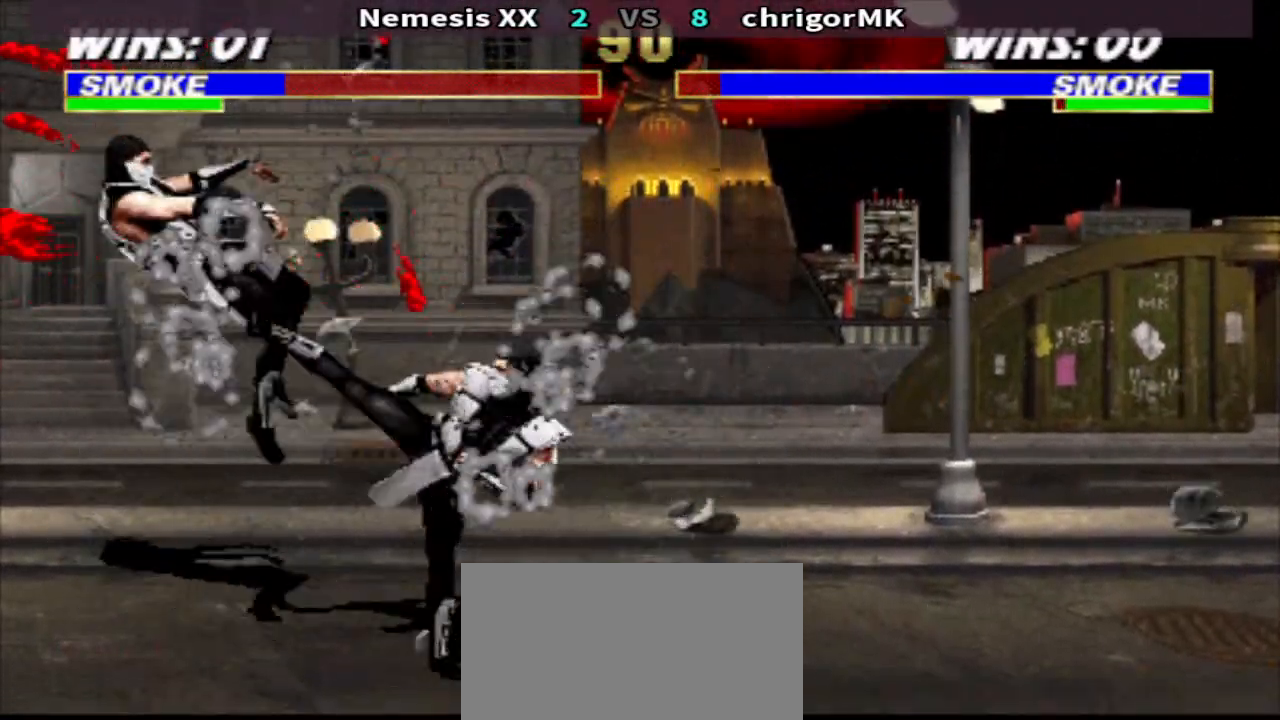
{"buttons": ["DPAD_LEFT"], "events": [[367, "CIRCLE", "down"], [367, "R1", "up"], [467, "CIRCLE", "up"]]}
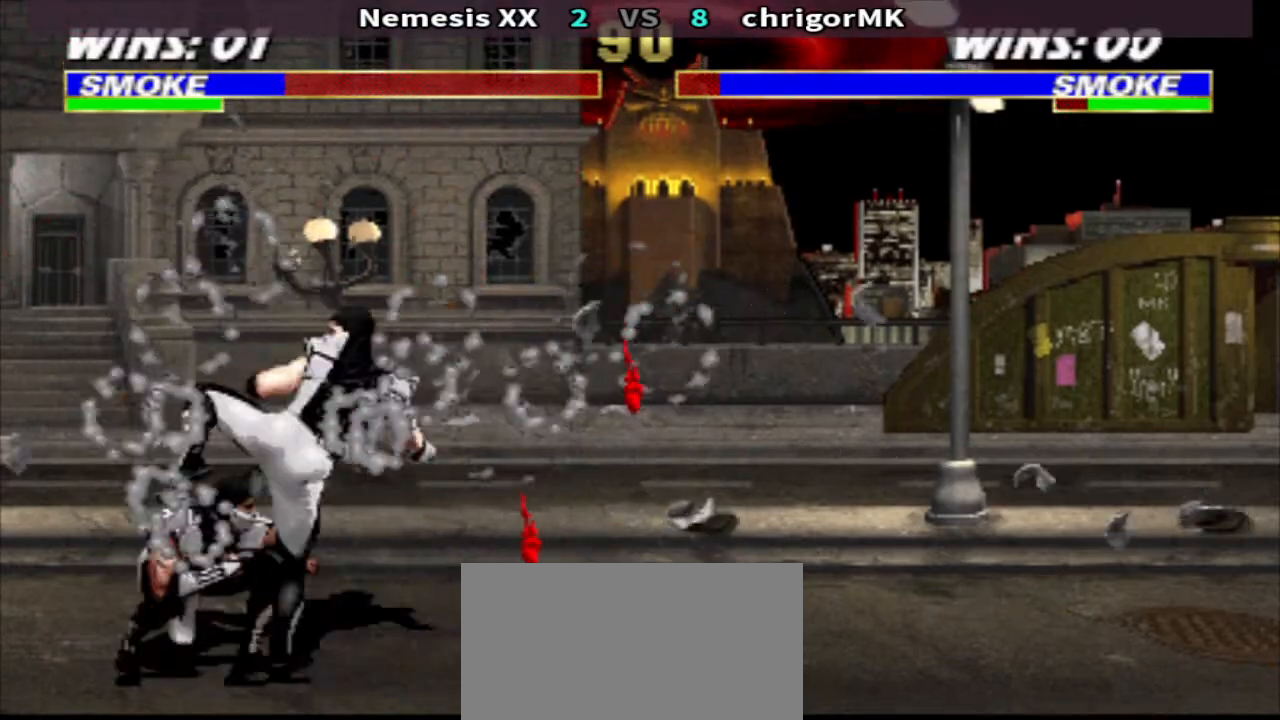
{"buttons": ["TRIANGLE", "DPAD_RIGHT"], "events": [[33, "R2", "down"], [100, "CIRCLE", "down"], [100, "R2", "up"], [200, "CIRCLE", "up"], [200, "R2", "down"], [300, "R2", "up"], [367, "DPAD_LEFT", "up"], [367, "DPAD_RIGHT", "down"], [433, "TRIANGLE", "down"]]}
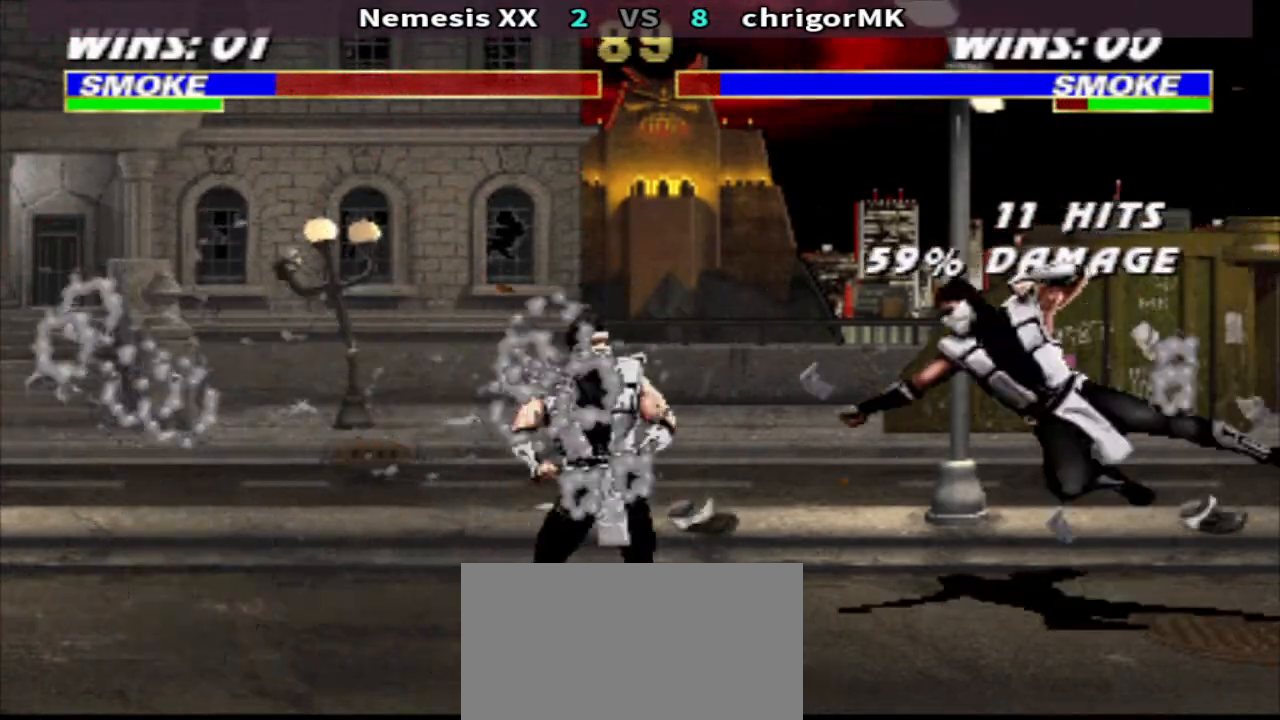
{"buttons": ["SQUARE", "DPAD_RIGHT"], "events": [[33, "DPAD_DOWN", "down"], [100, "DPAD_RIGHT", "up"], [200, "DPAD_DOWN", "up"], [267, "TRIANGLE", "up"], [333, "DPAD_RIGHT", "down"], [500, "SQUARE", "down"]]}
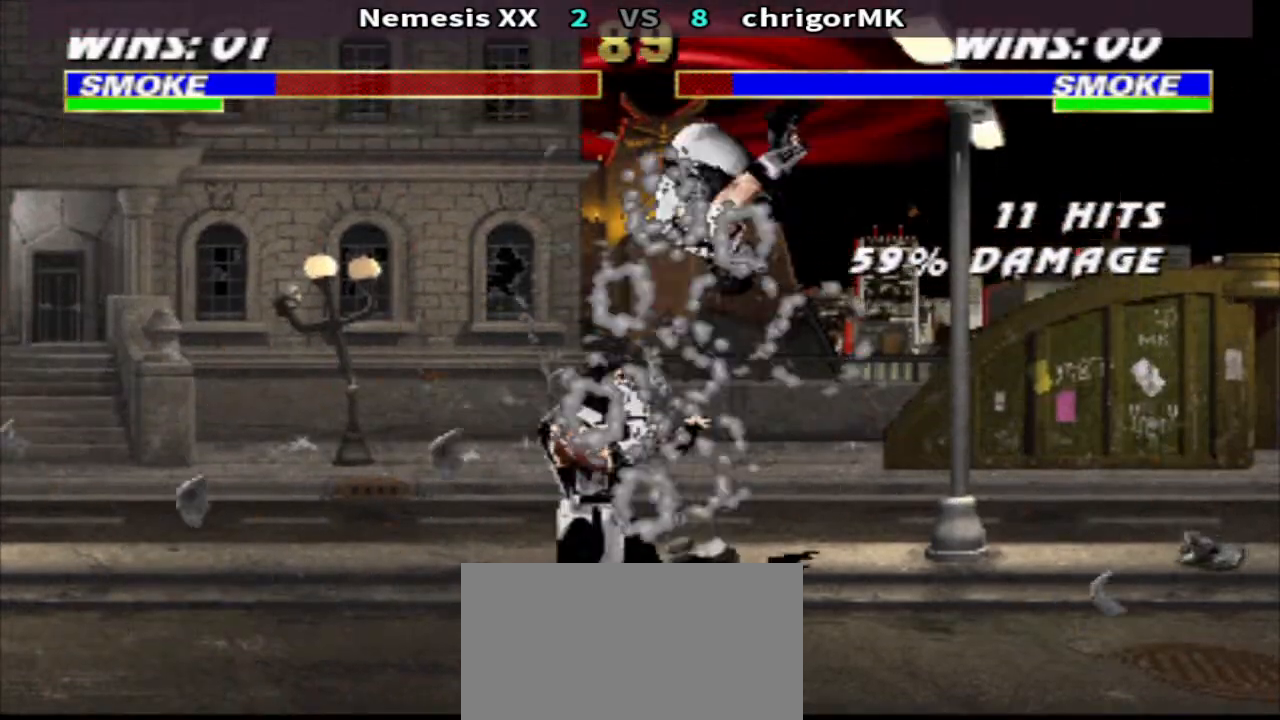
{"buttons": ["CIRCLE"], "events": [[67, "SQUARE", "up"], [133, "SQUARE", "down"], [200, "R1", "down"], [267, "SQUARE", "up"], [367, "DPAD_UP", "down"], [500, "CIRCLE", "down"], [500, "DPAD_RIGHT", "up"], [500, "DPAD_UP", "up"], [500, "R1", "up"]]}
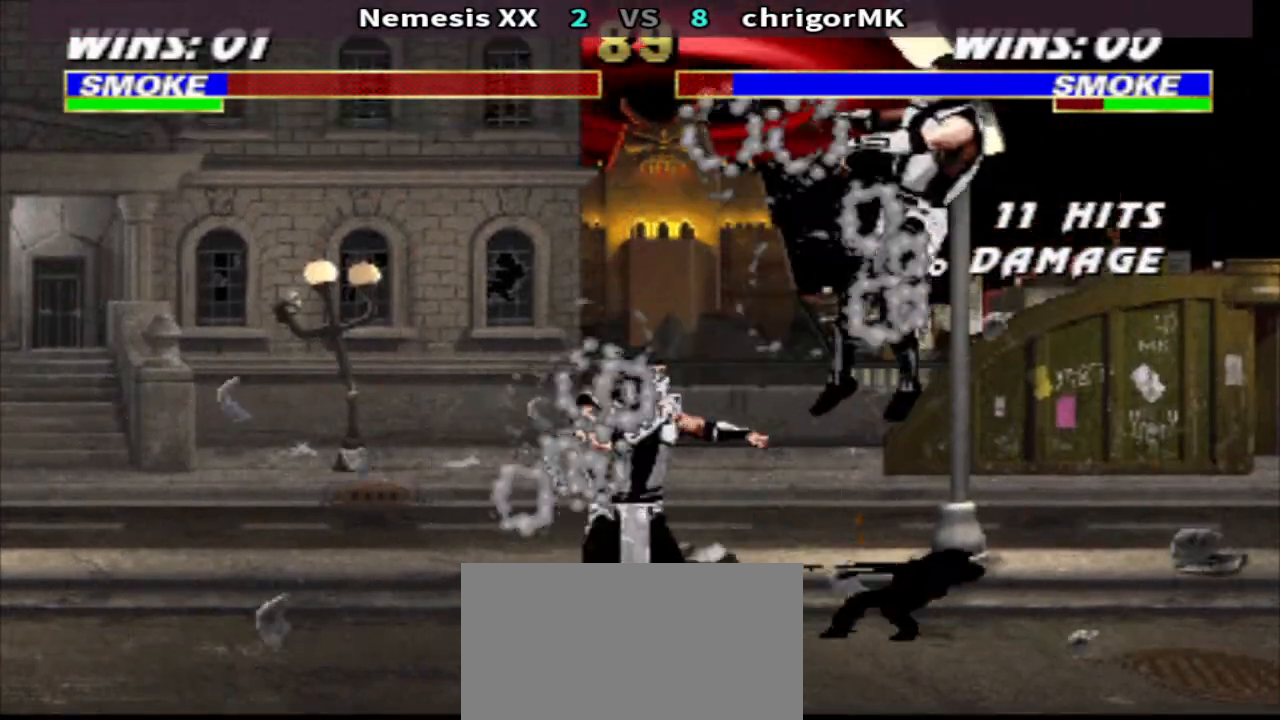
{"buttons": [], "events": [[33, "DPAD_DOWN", "down"], [67, "CIRCLE", "up"], [100, "DPAD_LEFT", "down"], [200, "DPAD_DOWN", "up"], [200, "SQUARE", "down"], [267, "DPAD_LEFT", "up"], [267, "SQUARE", "up"]]}
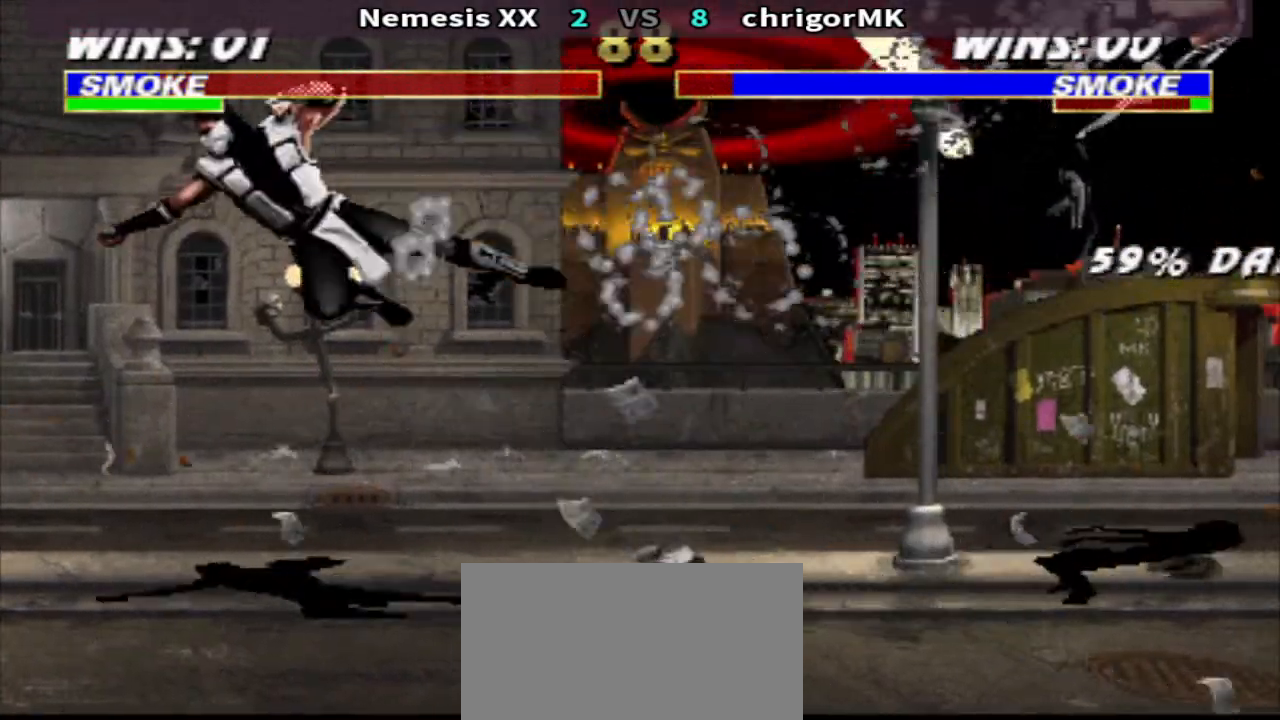
{"buttons": ["DPAD_RIGHT"], "events": [[333, "DPAD_RIGHT", "down"], [400, "DPAD_RIGHT", "up"], [467, "DPAD_RIGHT", "down"]]}
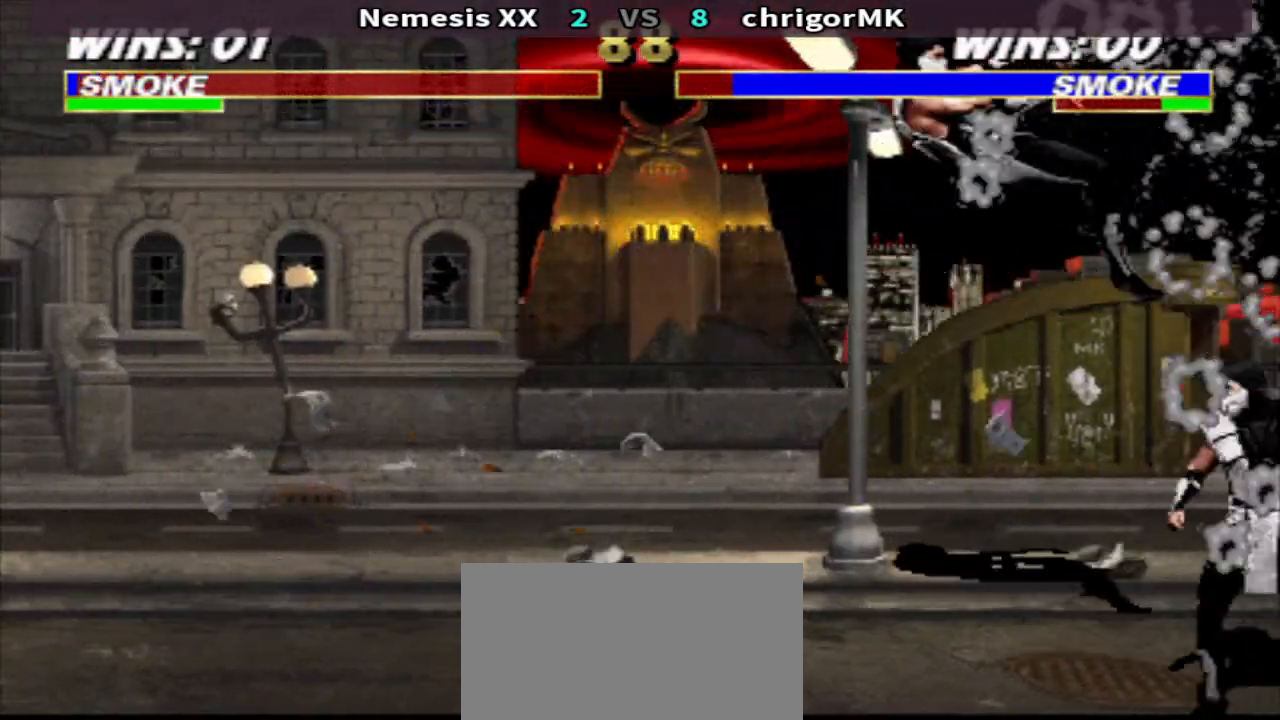
{"buttons": [], "events": [[33, "CROSS", "down"], [33, "DPAD_RIGHT", "up"], [100, "CROSS", "up"]]}
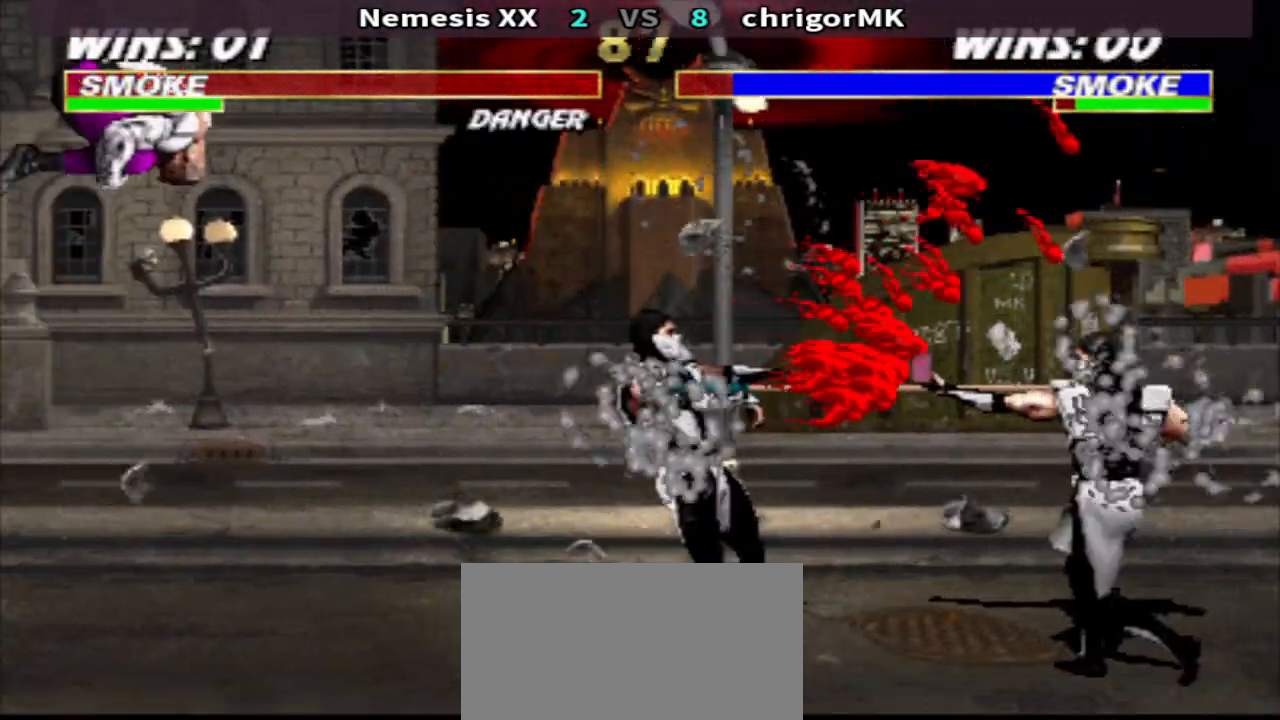
{"buttons": ["DPAD_DOWN"], "events": [[333, "DPAD_DOWN", "down"]]}
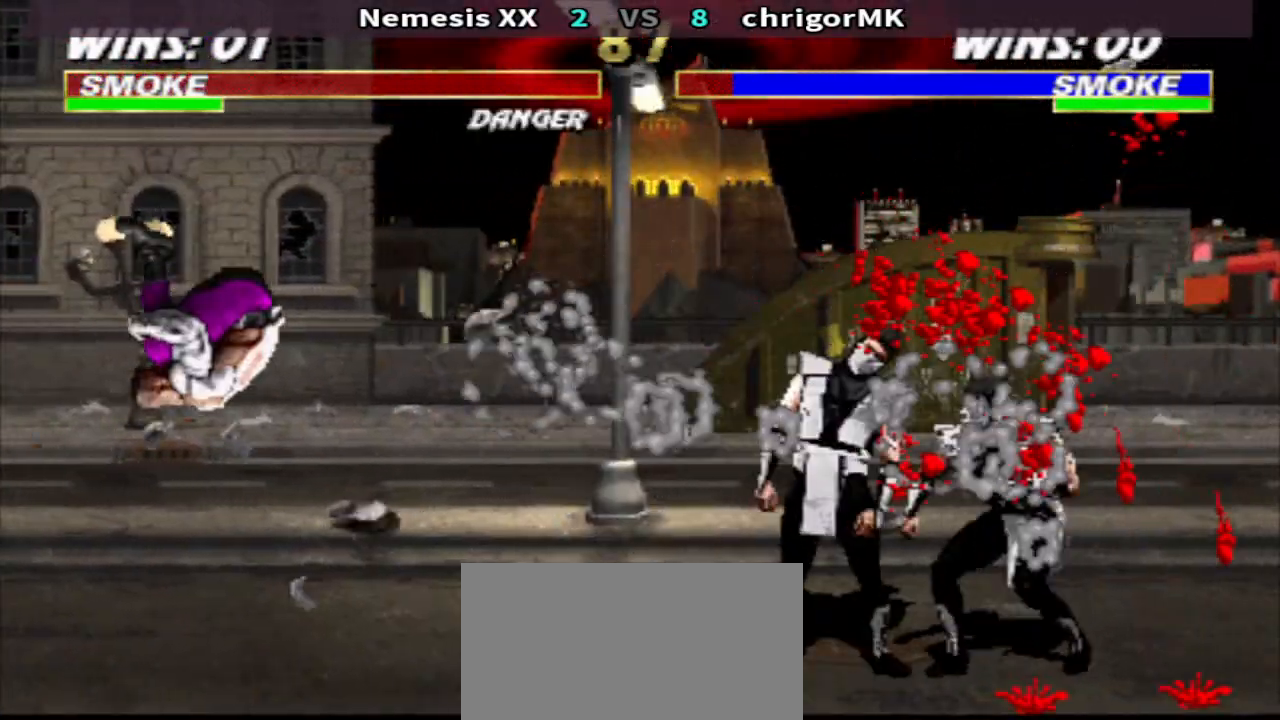
{"buttons": [], "events": [[67, "SQUARE", "down"], [133, "SQUARE", "up"], [367, "DPAD_DOWN", "up"]]}
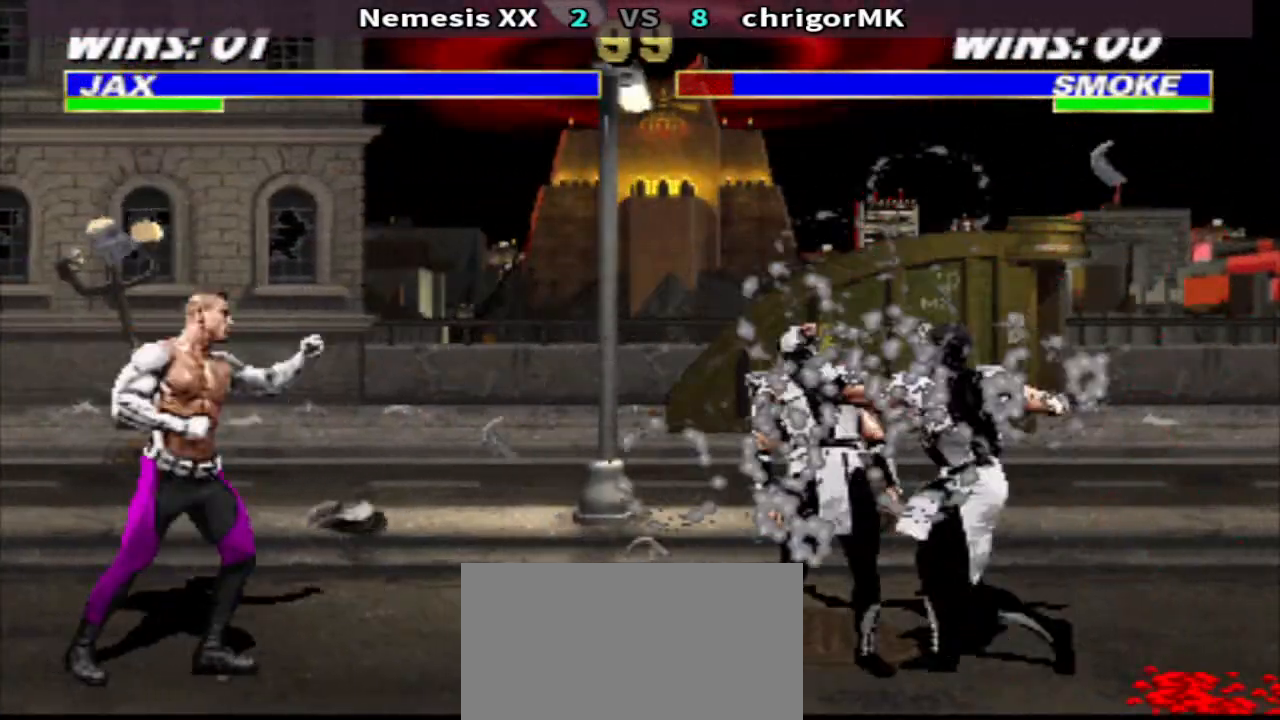
{"buttons": ["CIRCLE", "DPAD_RIGHT"], "events": [[33, "DPAD_LEFT", "down"], [100, "DPAD_UP", "down"], [333, "DPAD_UP", "up"], [400, "DPAD_LEFT", "up"], [467, "CIRCLE", "down"], [467, "DPAD_RIGHT", "down"]]}
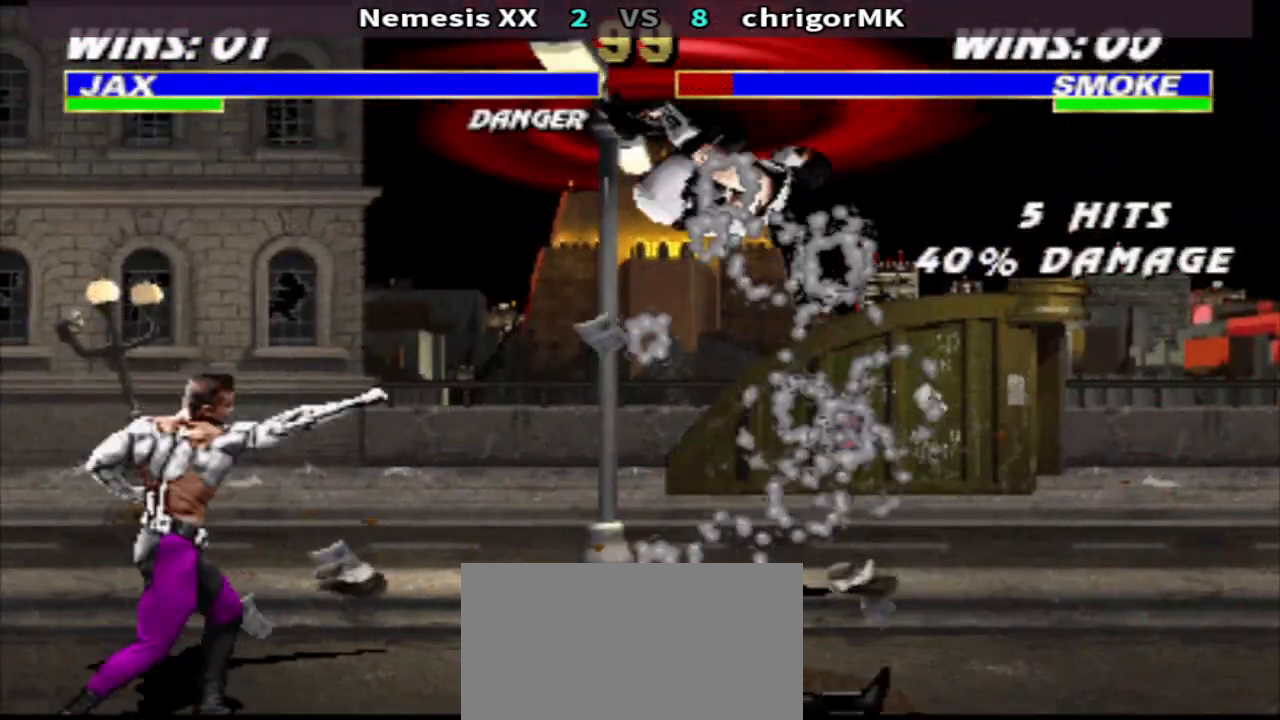
{"buttons": ["TRIANGLE", "DPAD_DOWN", "DPAD_RIGHT"], "events": [[33, "CIRCLE", "up"], [33, "DPAD_DOWN", "down"], [100, "TRIANGLE", "down"], [133, "DPAD_RIGHT", "up"], [267, "DPAD_RIGHT", "down"], [367, "DPAD_RIGHT", "up"], [467, "DPAD_RIGHT", "down"]]}
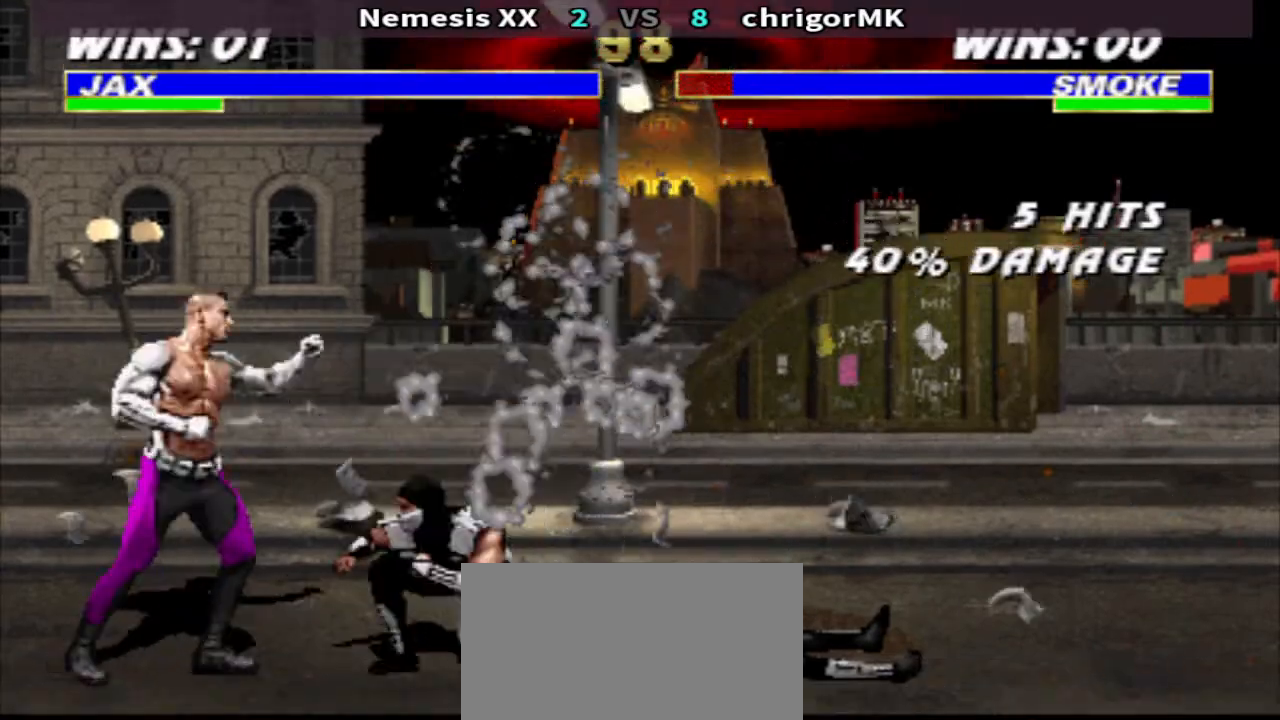
{"buttons": ["DPAD_DOWN", "DPAD_RIGHT"], "events": [[233, "DPAD_DOWN", "up"], [300, "TRIANGLE", "up"], [367, "CIRCLE", "down"], [433, "DPAD_DOWN", "down"], [467, "CIRCLE", "up"]]}
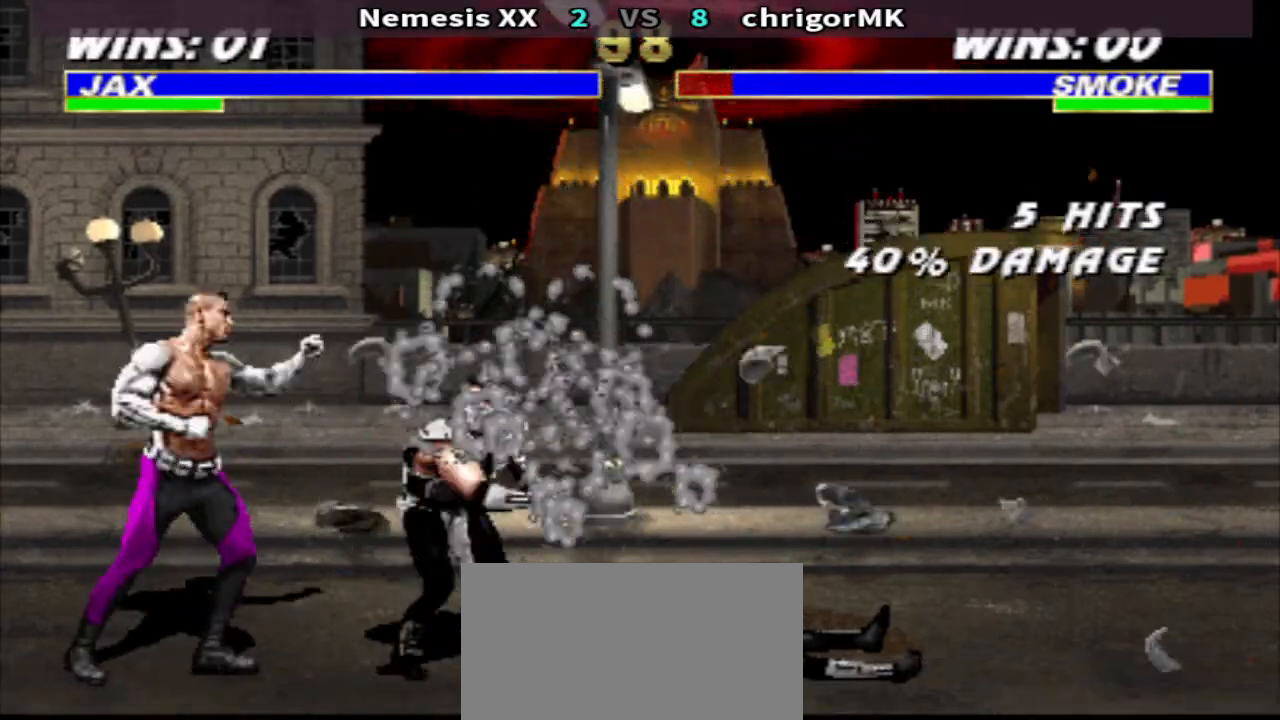
{"buttons": [], "events": [[33, "TRIANGLE", "down"], [500, "DPAD_DOWN", "up"], [500, "DPAD_RIGHT", "up"], [500, "TRIANGLE", "up"]]}
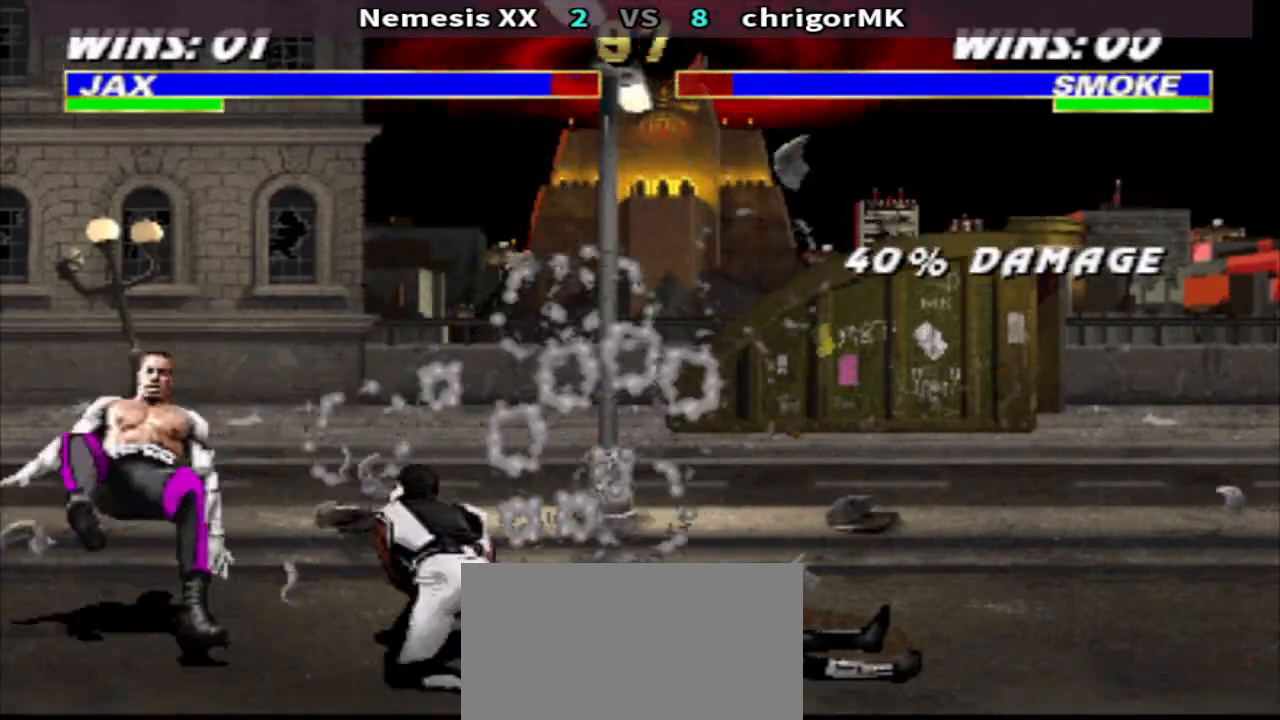
{"buttons": ["SQUARE", "DPAD_DOWN", "DPAD_LEFT"], "events": [[33, "R1", "down"], [67, "DPAD_LEFT", "down"], [267, "CIRCLE", "down"], [300, "DPAD_DOWN", "down"], [333, "R1", "up"], [367, "CIRCLE", "up"], [367, "CROSS", "down"], [433, "CROSS", "up"], [500, "SQUARE", "down"]]}
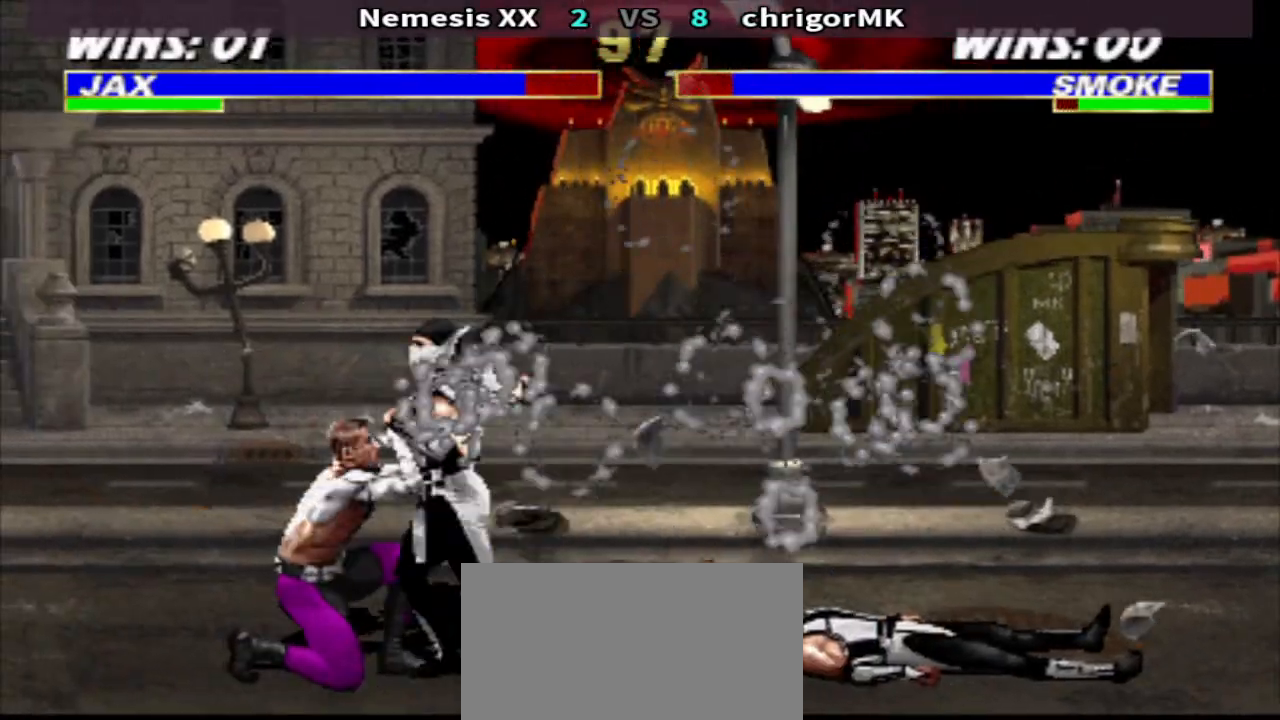
{"buttons": [], "events": [[67, "SQUARE", "up"], [167, "SQUARE", "down"], [233, "SQUARE", "up"], [300, "SQUARE", "down"], [400, "DPAD_DOWN", "up"], [400, "DPAD_LEFT", "up"], [400, "TRIANGLE", "down"], [467, "SQUARE", "up"], [500, "TRIANGLE", "up"]]}
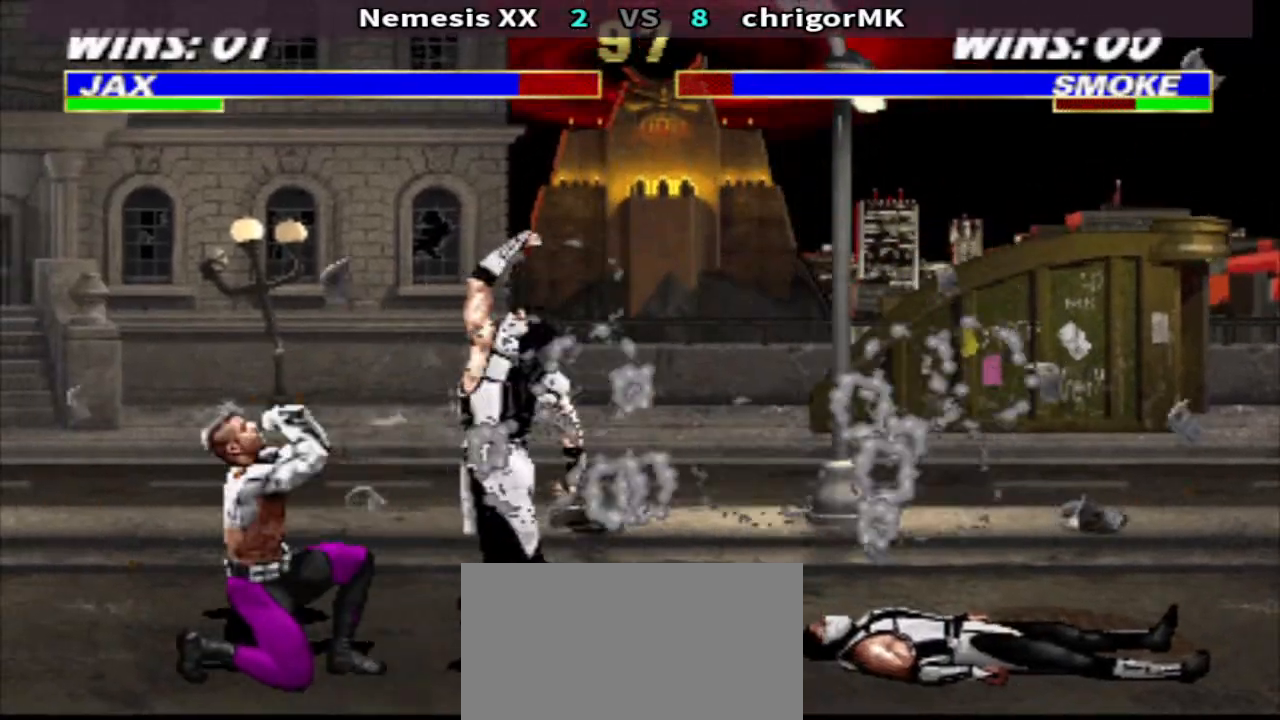
{"buttons": [], "events": [[67, "DPAD_RIGHT", "down"], [133, "DPAD_RIGHT", "up"], [200, "DPAD_RIGHT", "down"], [267, "CROSS", "down"], [267, "DPAD_RIGHT", "up"], [333, "CROSS", "up"]]}
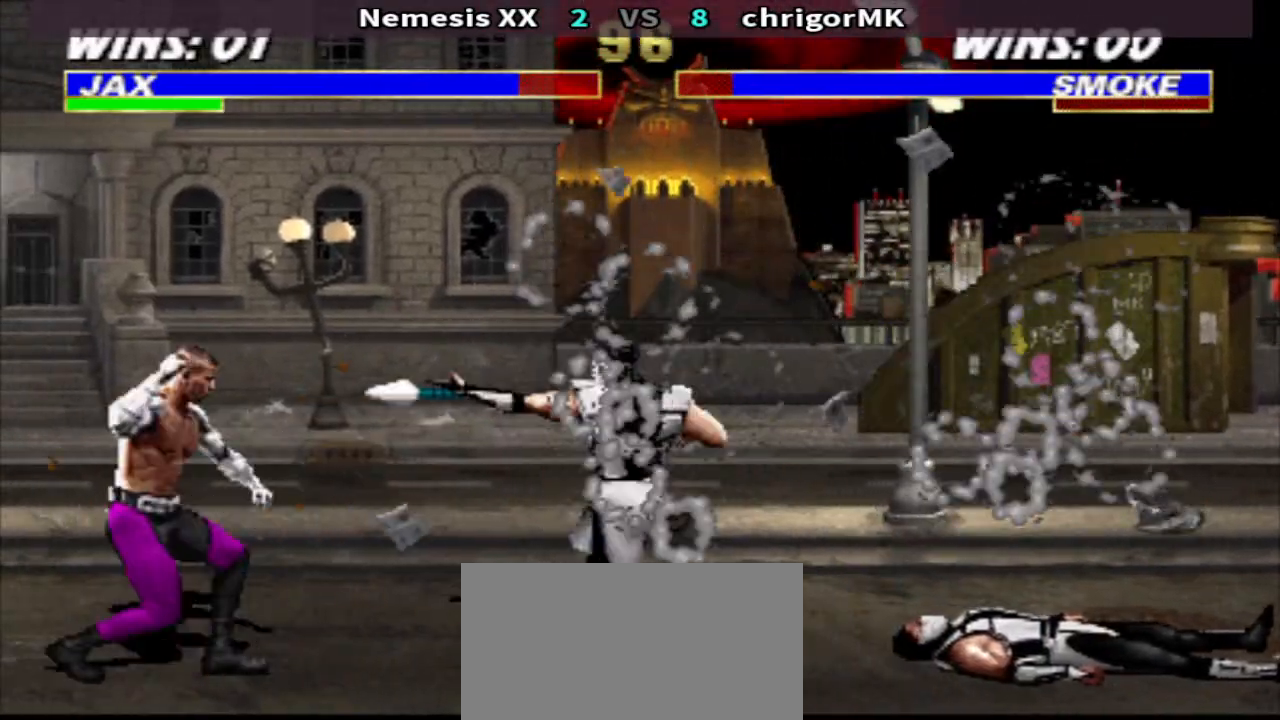
{"buttons": ["TRIANGLE"], "events": [[467, "TRIANGLE", "down"]]}
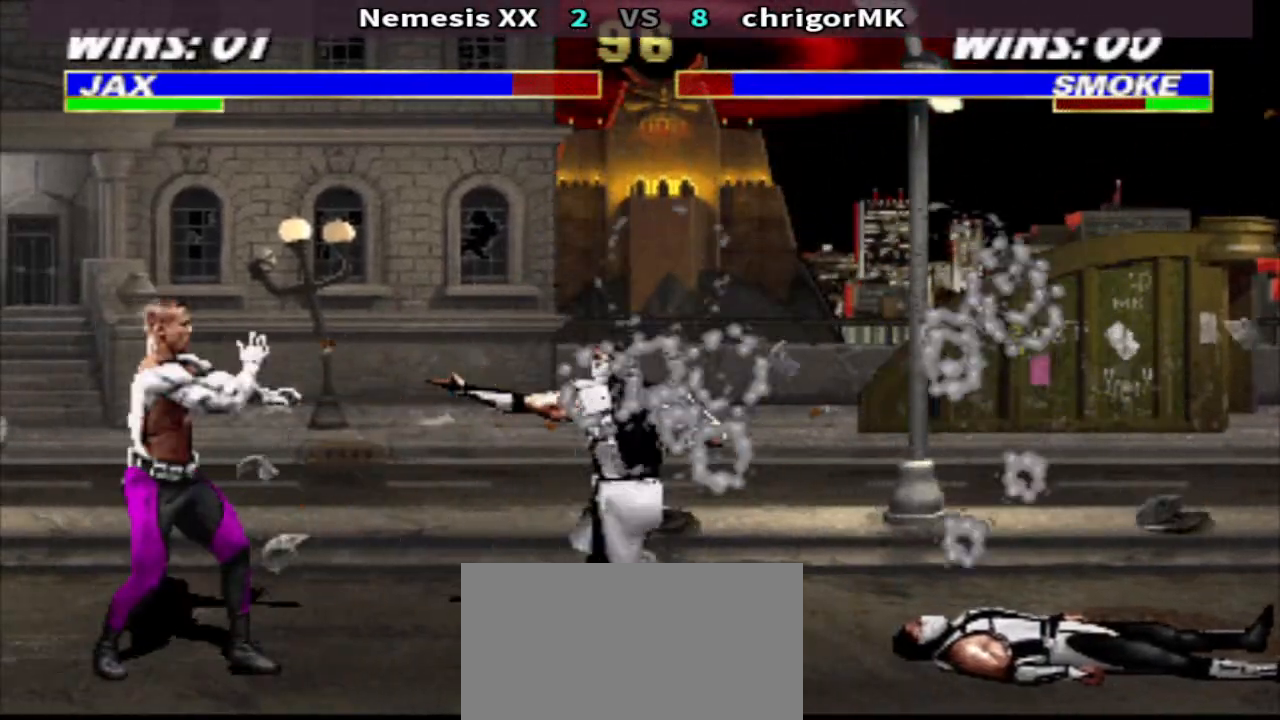
{"buttons": ["TRIANGLE", "DPAD_DOWN", "DPAD_RIGHT"], "events": [[33, "DPAD_RIGHT", "down"], [100, "DPAD_DOWN", "down"]]}
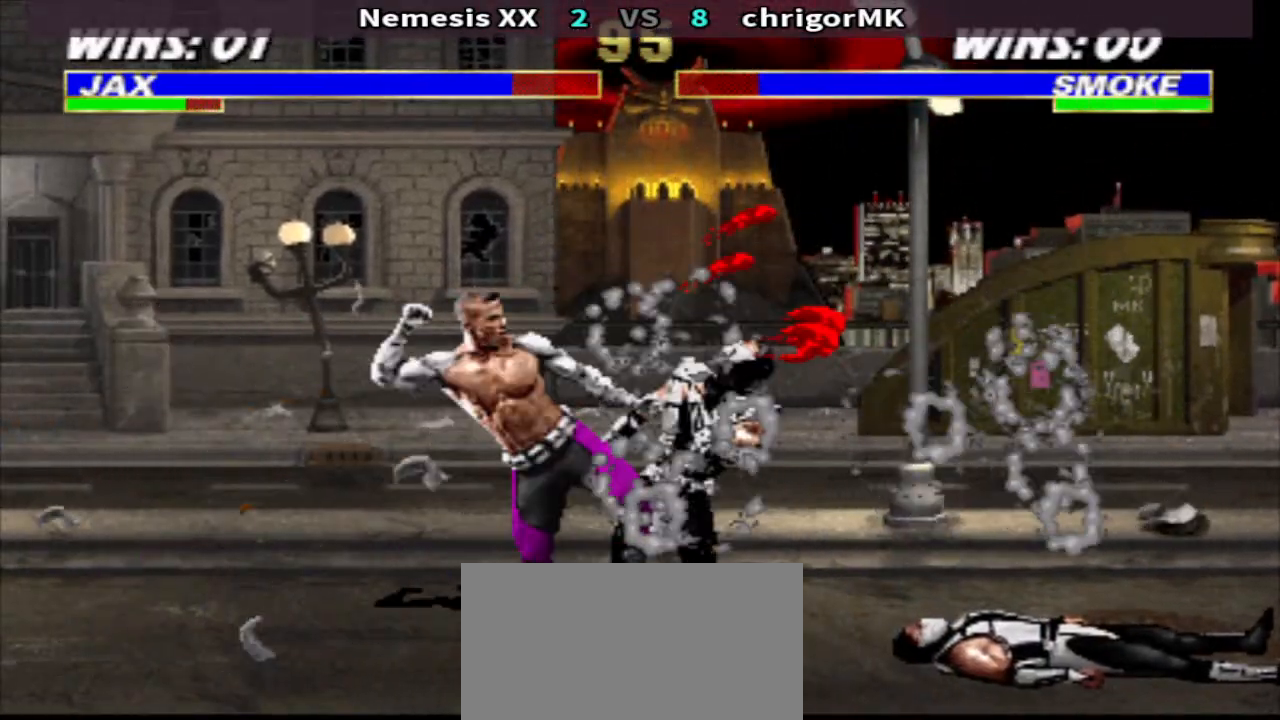
{"buttons": ["TRIANGLE", "DPAD_DOWN", "DPAD_RIGHT"], "events": []}
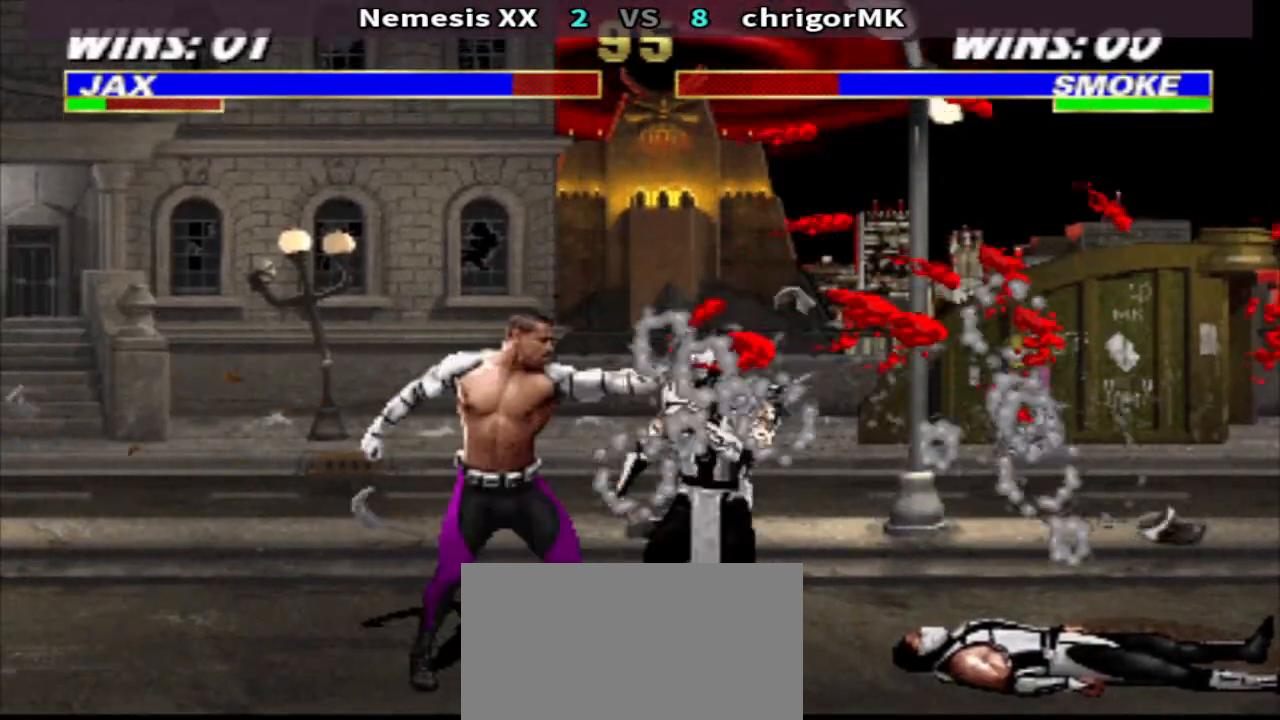
{"buttons": ["TRIANGLE", "DPAD_DOWN", "DPAD_RIGHT"], "events": []}
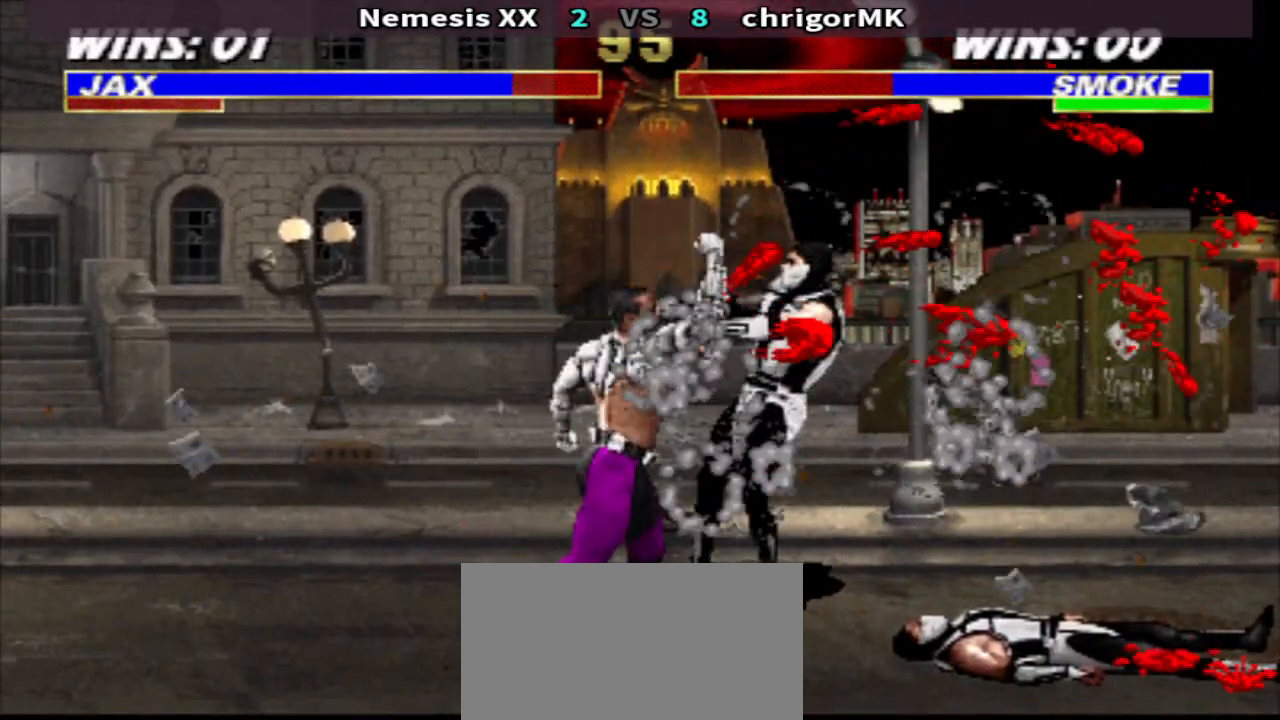
{"buttons": ["TRIANGLE", "DPAD_DOWN", "DPAD_RIGHT"], "events": []}
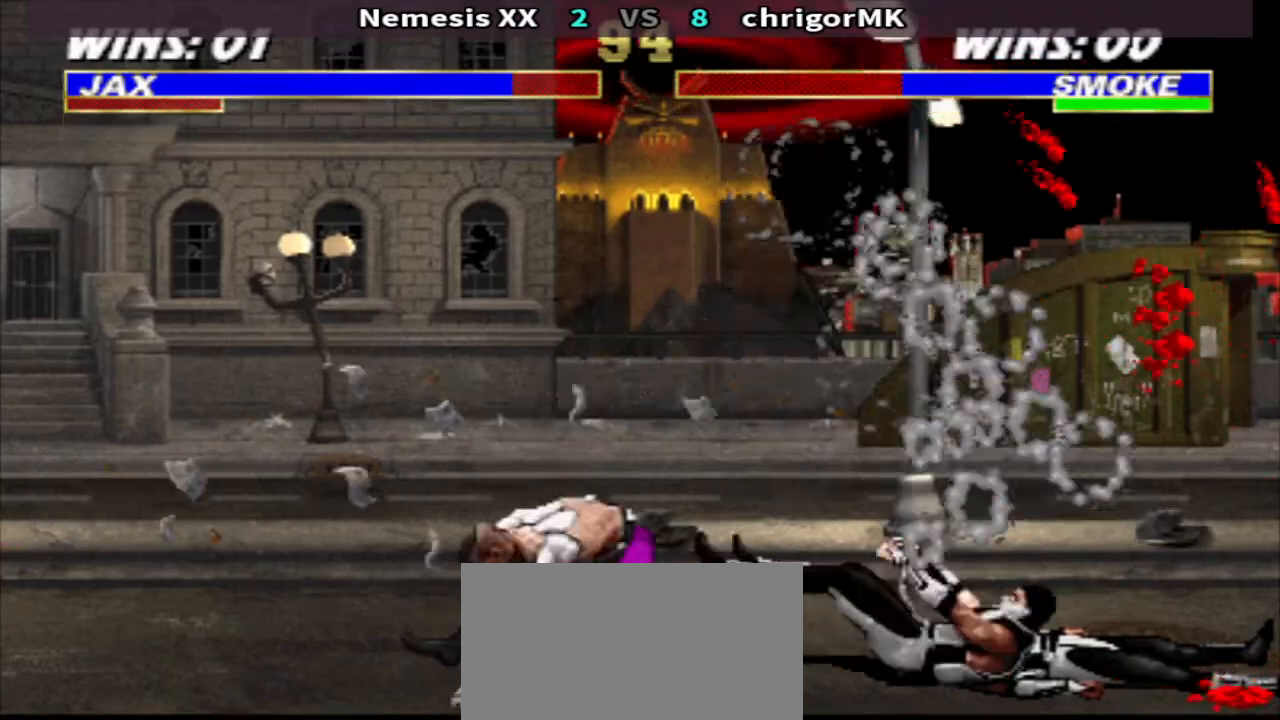
{"buttons": [], "events": [[300, "DPAD_DOWN", "up"], [333, "DPAD_RIGHT", "up"], [367, "TRIANGLE", "up"]]}
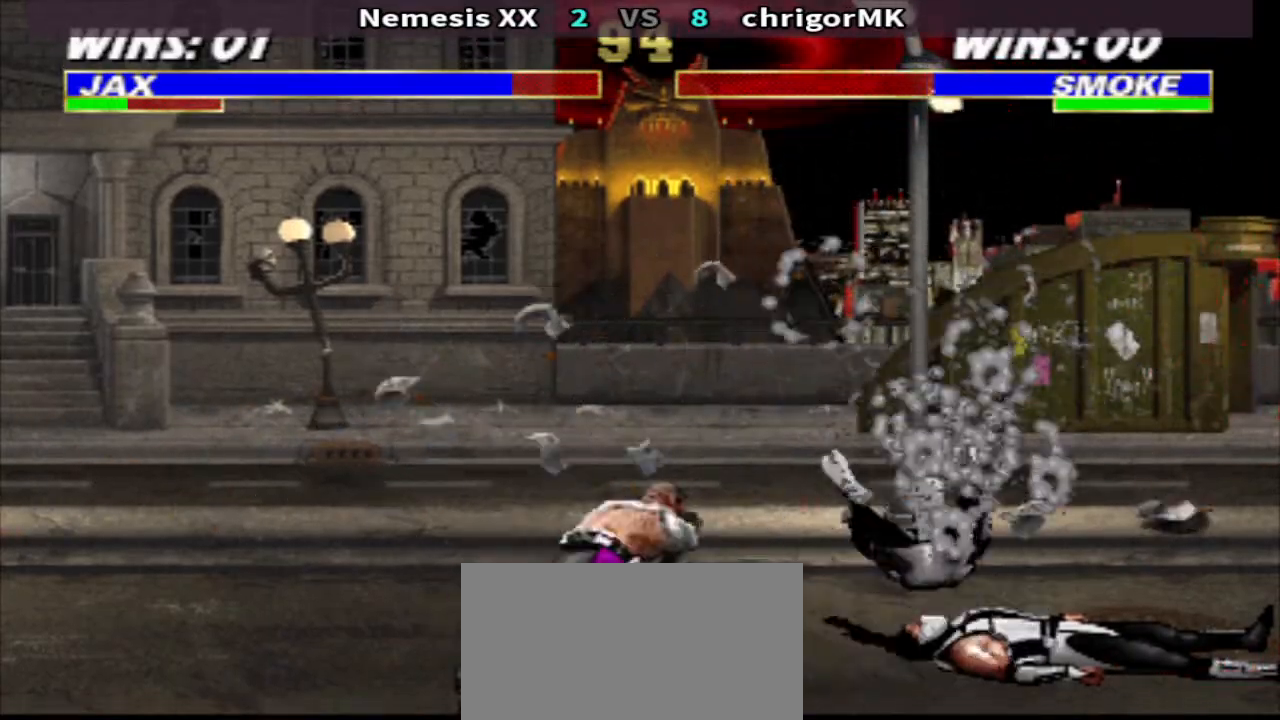
{"buttons": ["SQUARE"], "events": [[33, "DPAD_RIGHT", "down"], [133, "DPAD_UP", "down"], [267, "DPAD_UP", "up"], [300, "DPAD_RIGHT", "up"], [500, "SQUARE", "down"]]}
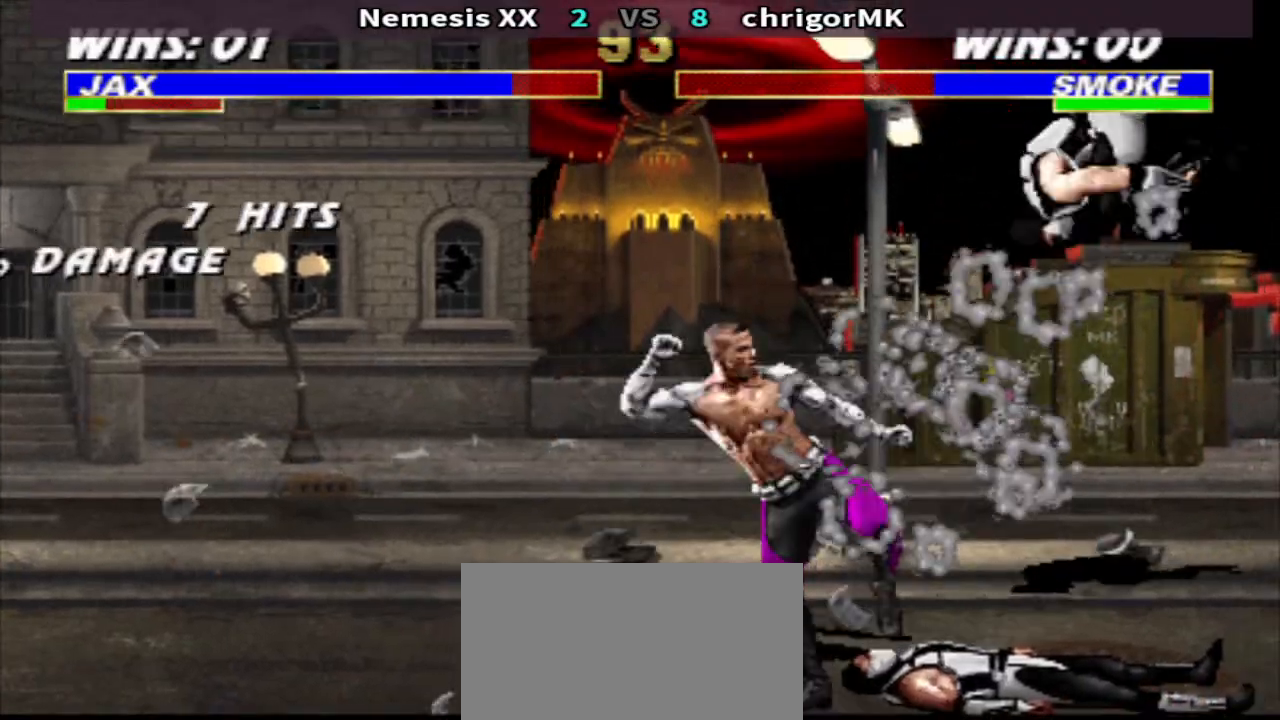
{"buttons": ["DPAD_RIGHT"], "events": [[100, "SQUARE", "up"], [300, "DPAD_RIGHT", "down"]]}
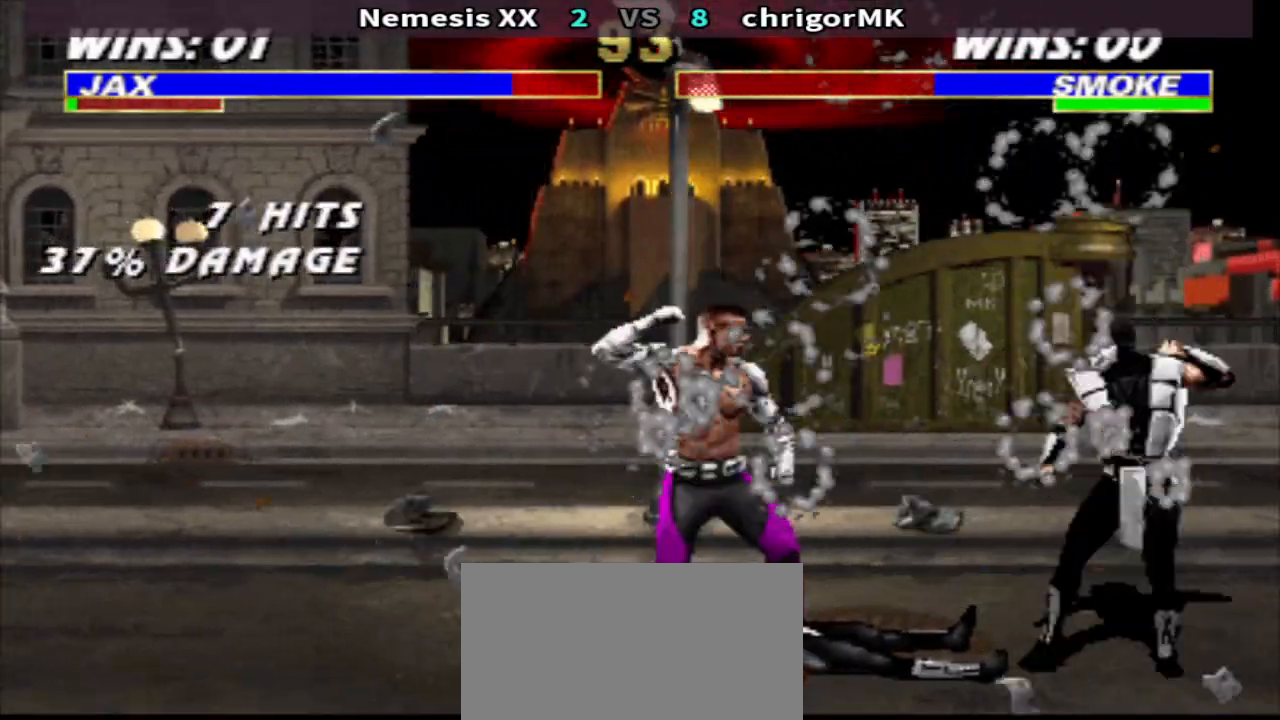
{"buttons": ["DPAD_DOWN"], "events": [[267, "DPAD_RIGHT", "up"], [300, "DPAD_DOWN", "down"]]}
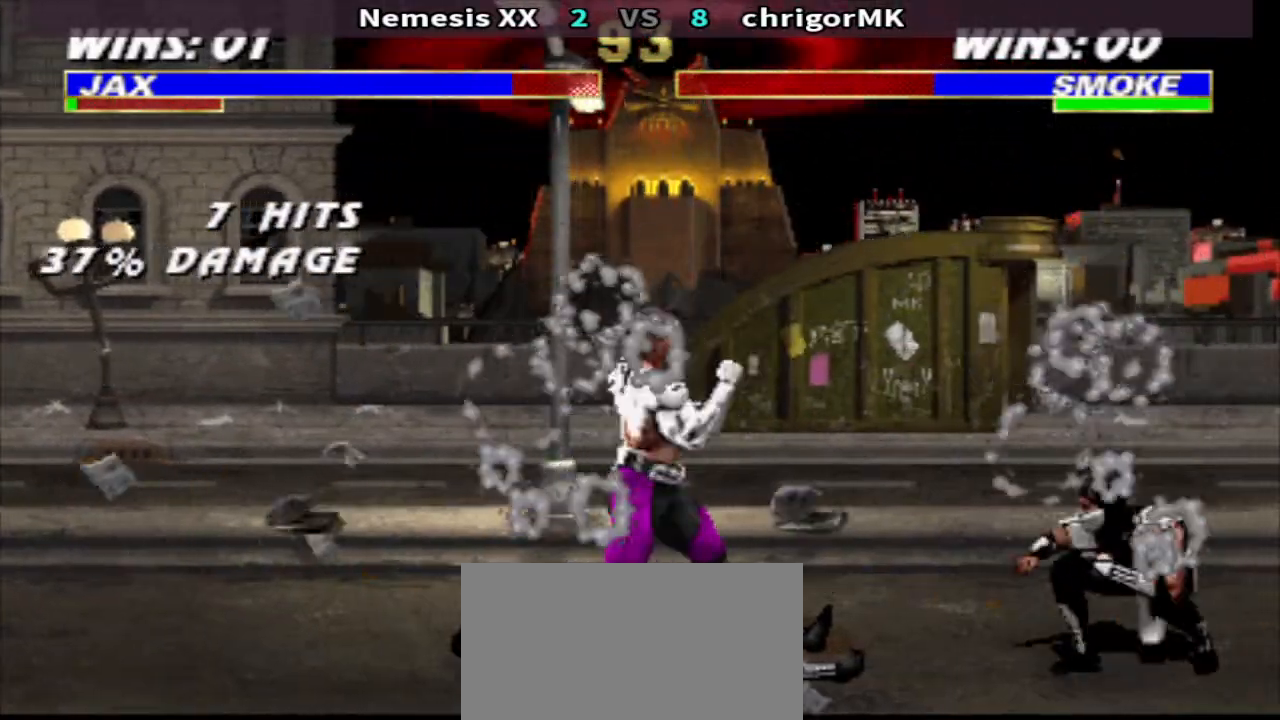
{"buttons": [], "events": [[467, "DPAD_DOWN", "up"]]}
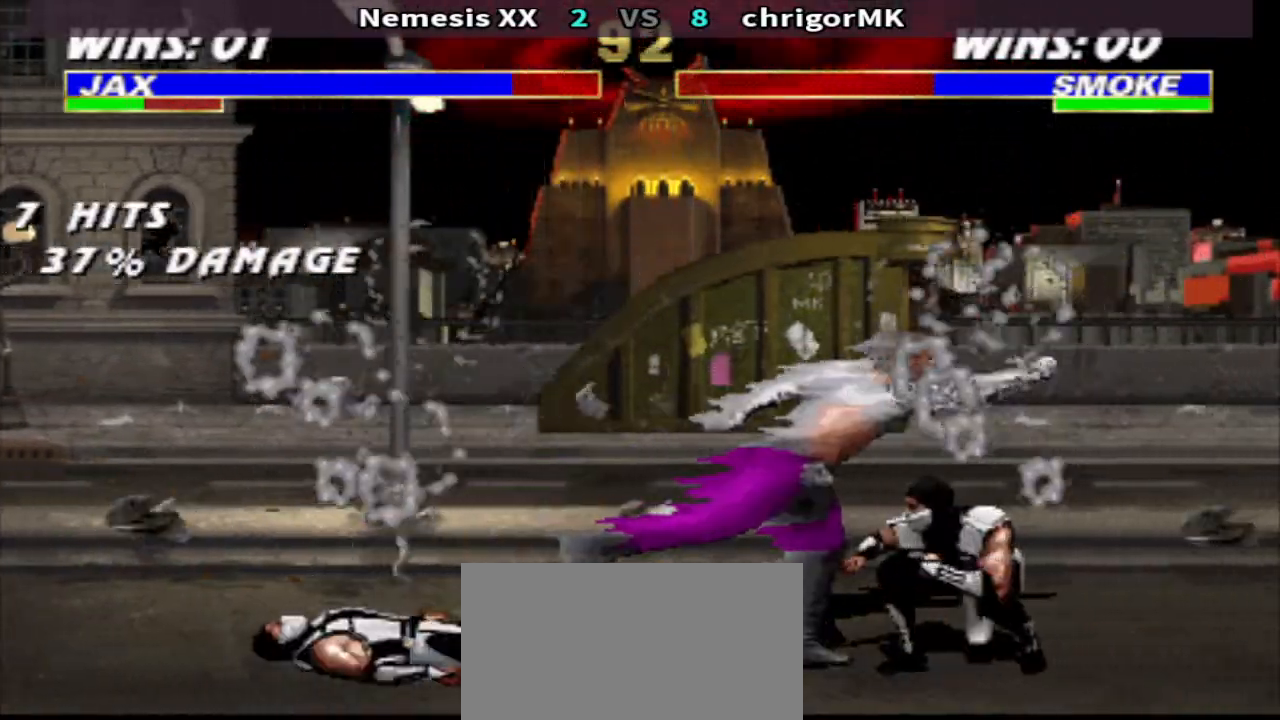
{"buttons": [], "events": [[33, "DPAD_LEFT", "down"], [167, "CIRCLE", "down"], [167, "DPAD_LEFT", "up"], [267, "CIRCLE", "up"], [267, "CROSS", "down"], [367, "CROSS", "up"]]}
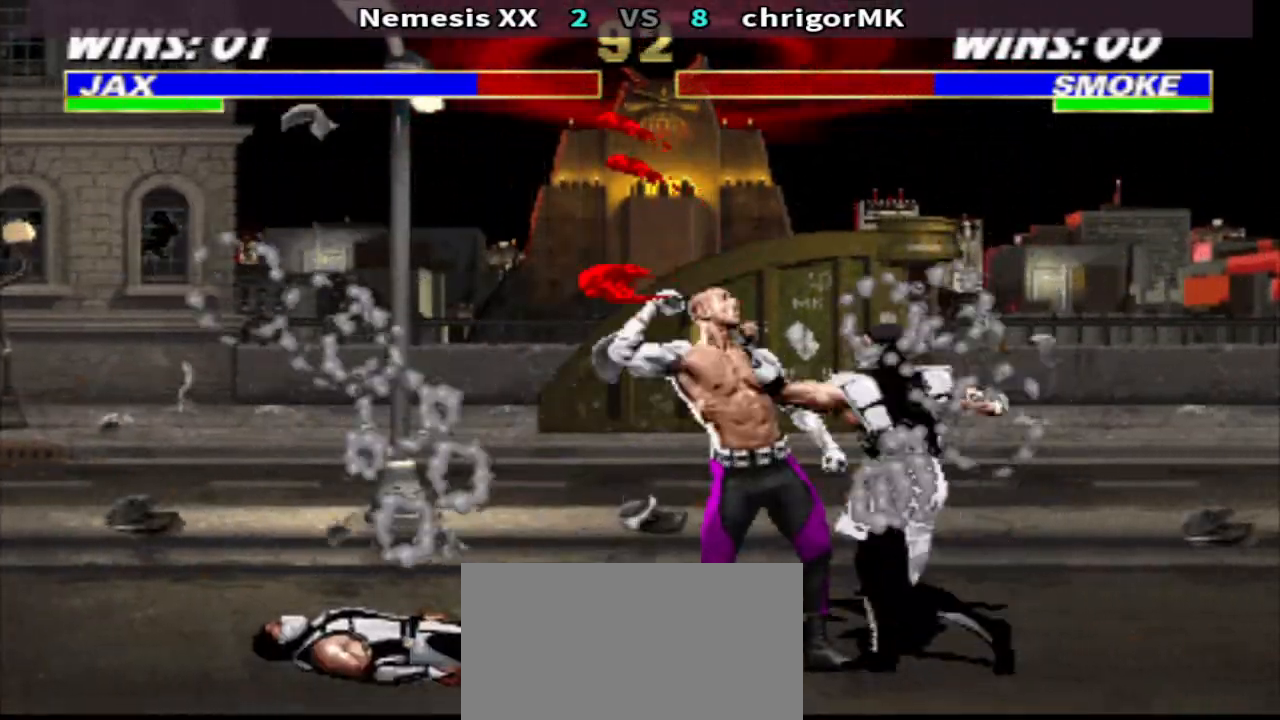
{"buttons": ["DPAD_LEFT"], "events": [[133, "DPAD_LEFT", "down"]]}
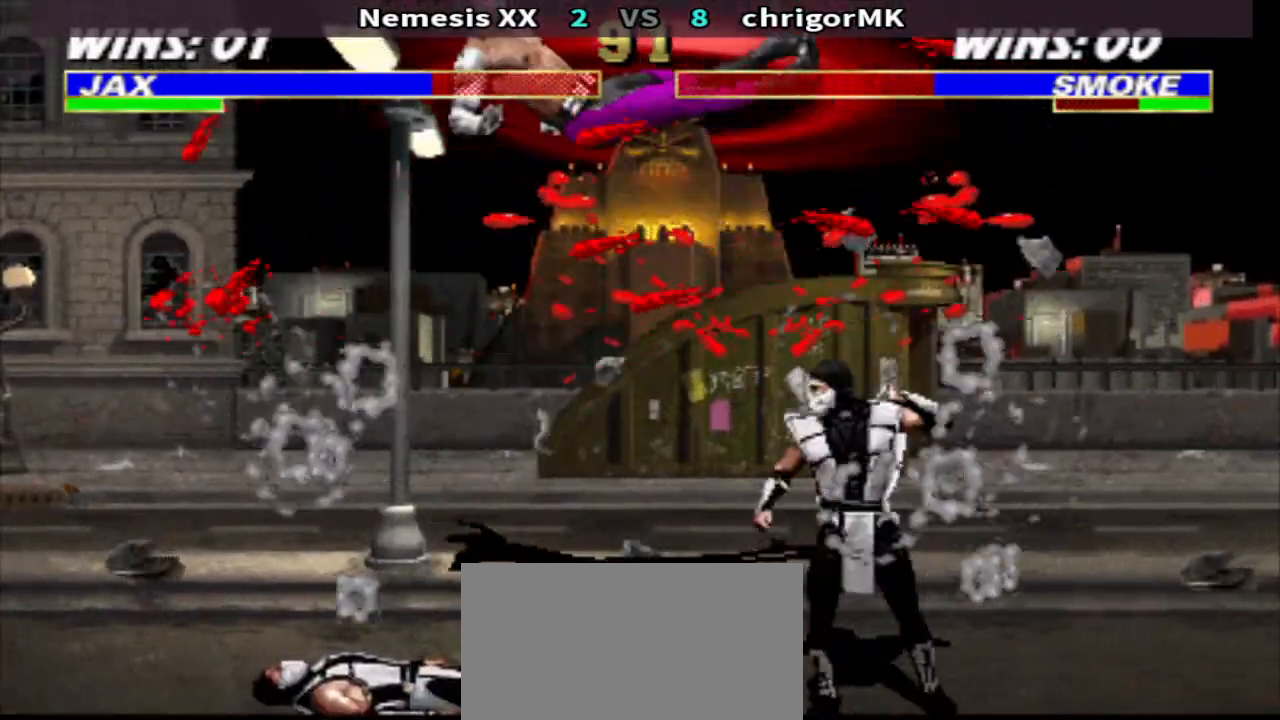
{"buttons": [], "events": [[167, "DPAD_LEFT", "up"], [167, "DPAD_RIGHT", "down"], [167, "R2", "down"], [300, "DPAD_RIGHT", "up"], [333, "R2", "up"]]}
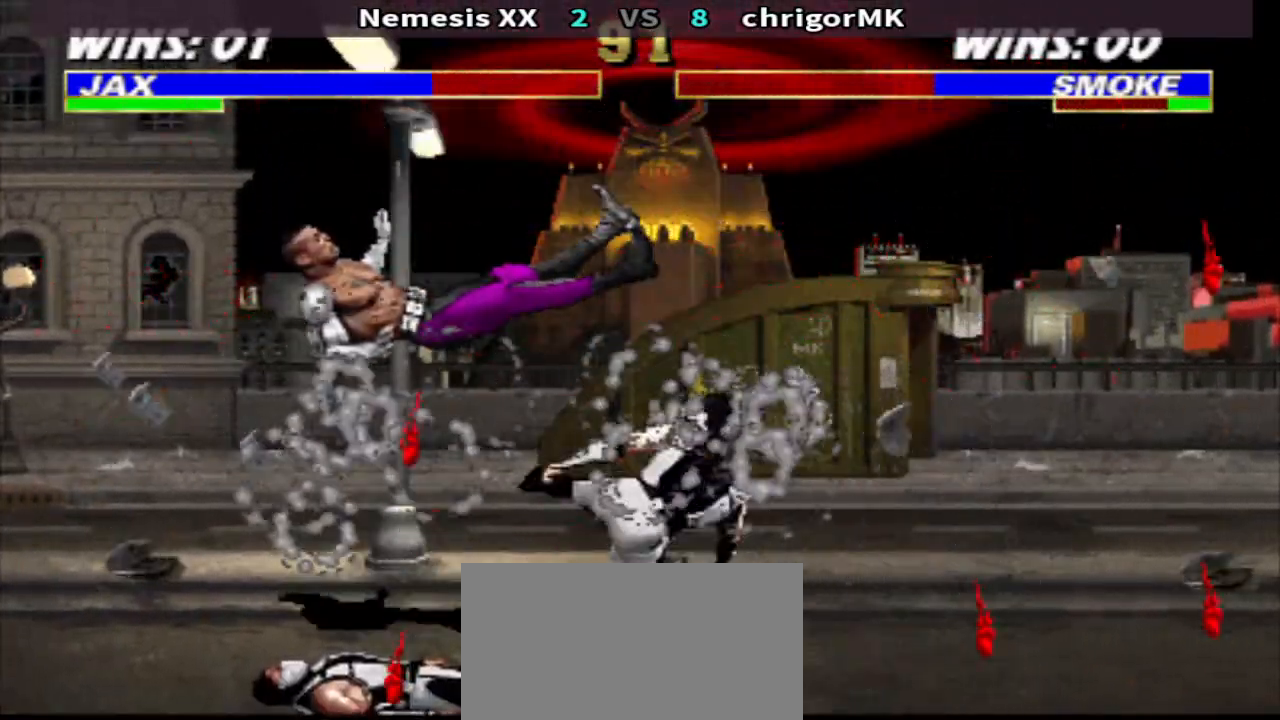
{"buttons": [], "events": [[167, "DPAD_DOWN", "down"], [267, "DPAD_RIGHT", "down"], [333, "DPAD_DOWN", "up"], [367, "SQUARE", "down"], [433, "DPAD_RIGHT", "up"], [433, "SQUARE", "up"]]}